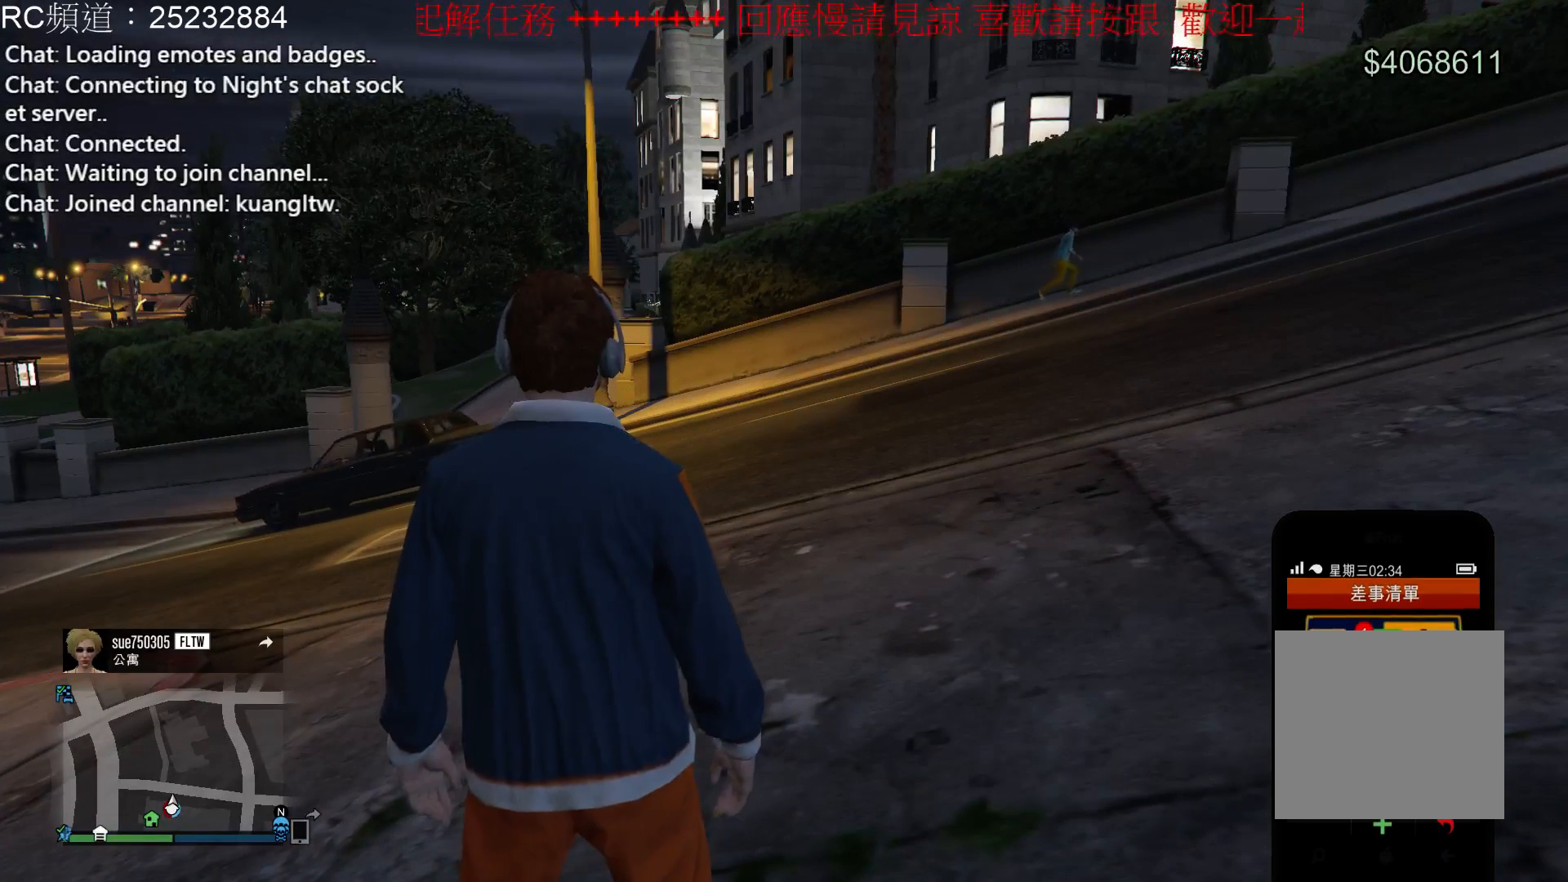
Gameplay with a controller (Xbox layout); each line is a JSON object with the inputs held at the frame after it. "events" lists button and stick changes between this image and that frame as [ms after this image, input, new state], when the widget could be followed in between. Not read: L3 R3.
{"buttons": [], "left_stick": "center", "right_stick": "center", "events": [[33, "A", "down"], [133, "A", "up"]]}
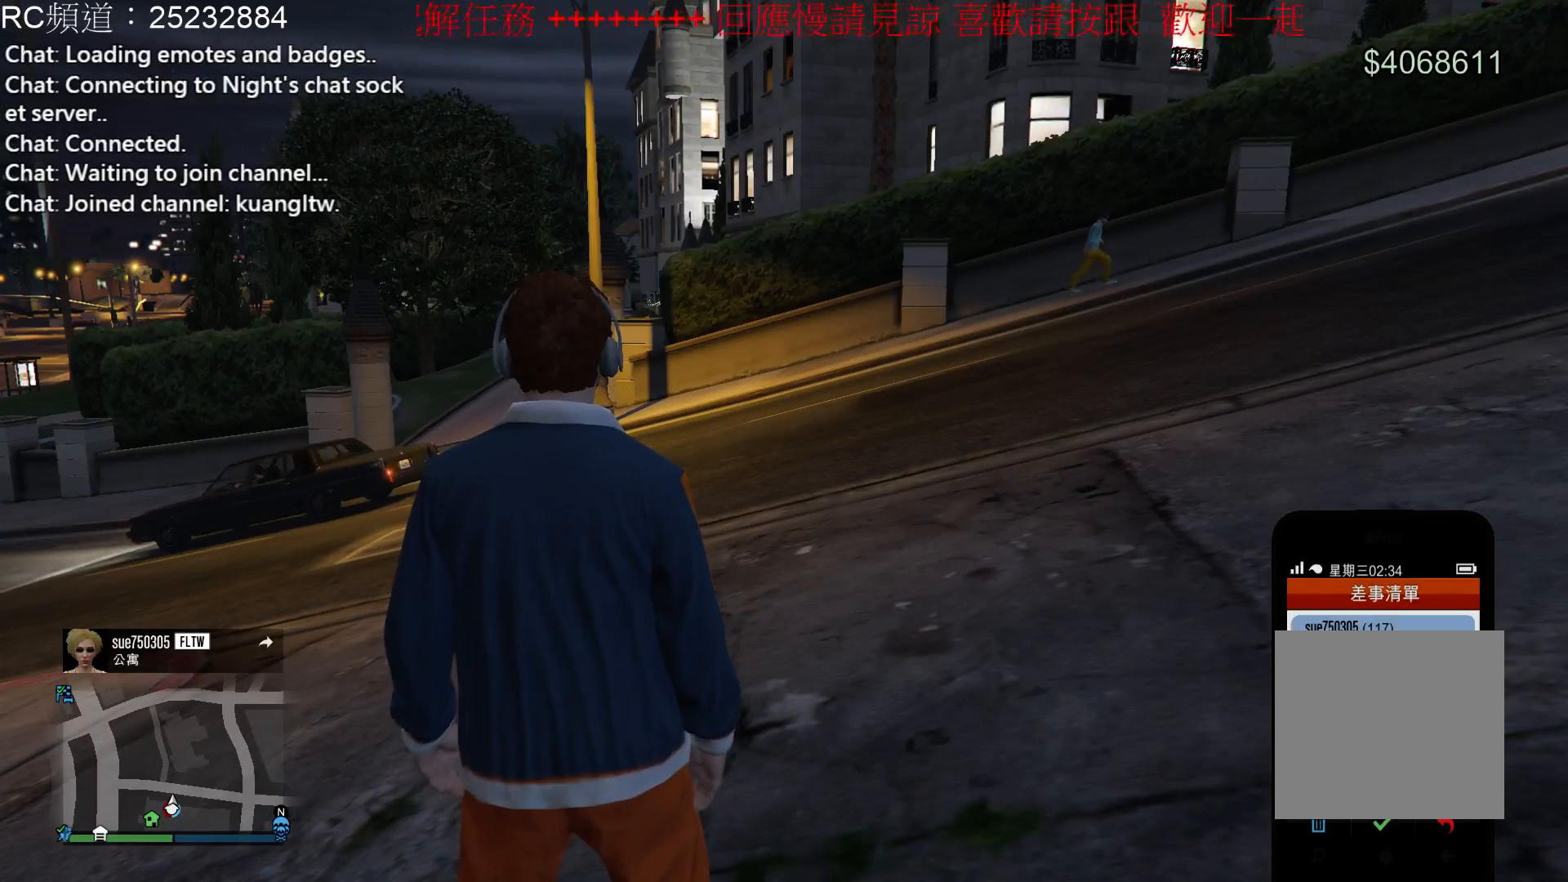
{"buttons": [], "left_stick": "center", "right_stick": "center", "events": []}
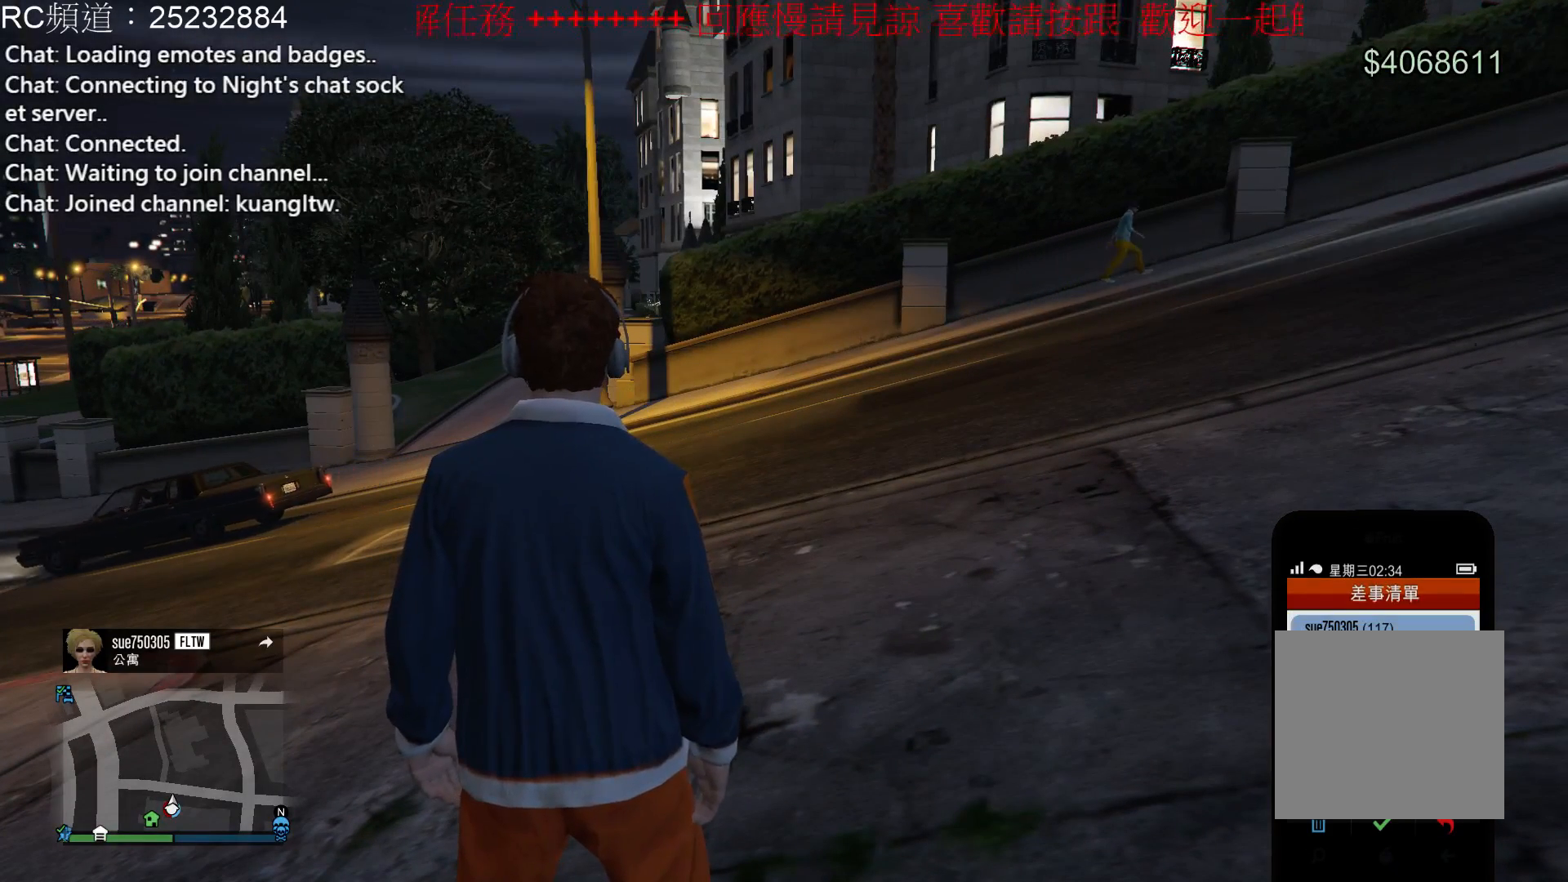
{"buttons": ["A"], "left_stick": "center", "right_stick": "center", "events": [[433, "A", "down"]]}
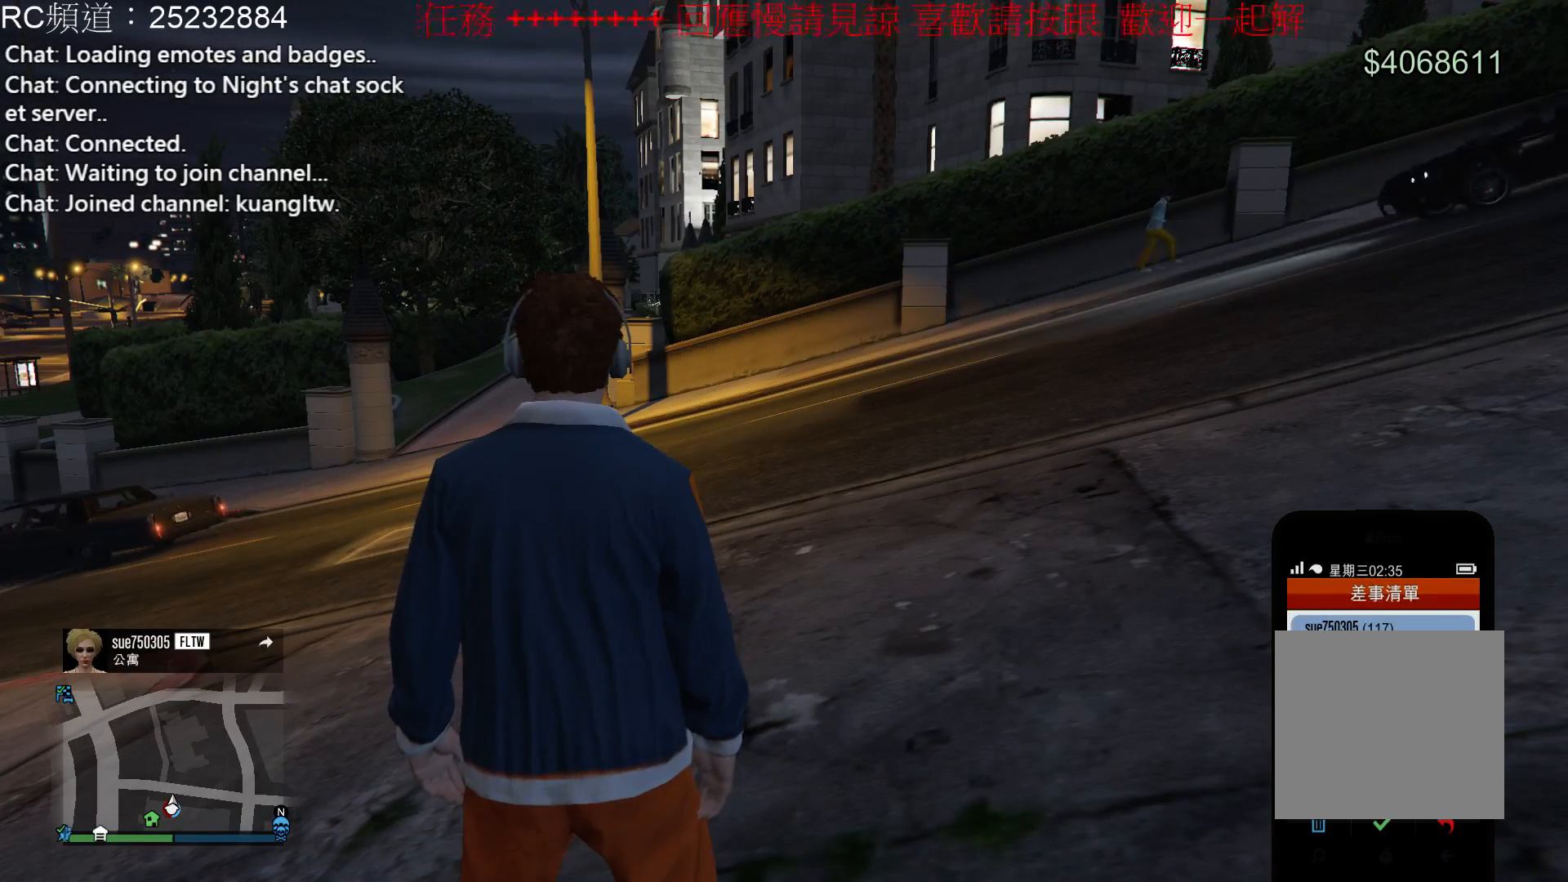
{"buttons": [], "left_stick": "center", "right_stick": "center", "events": [[167, "A", "up"]]}
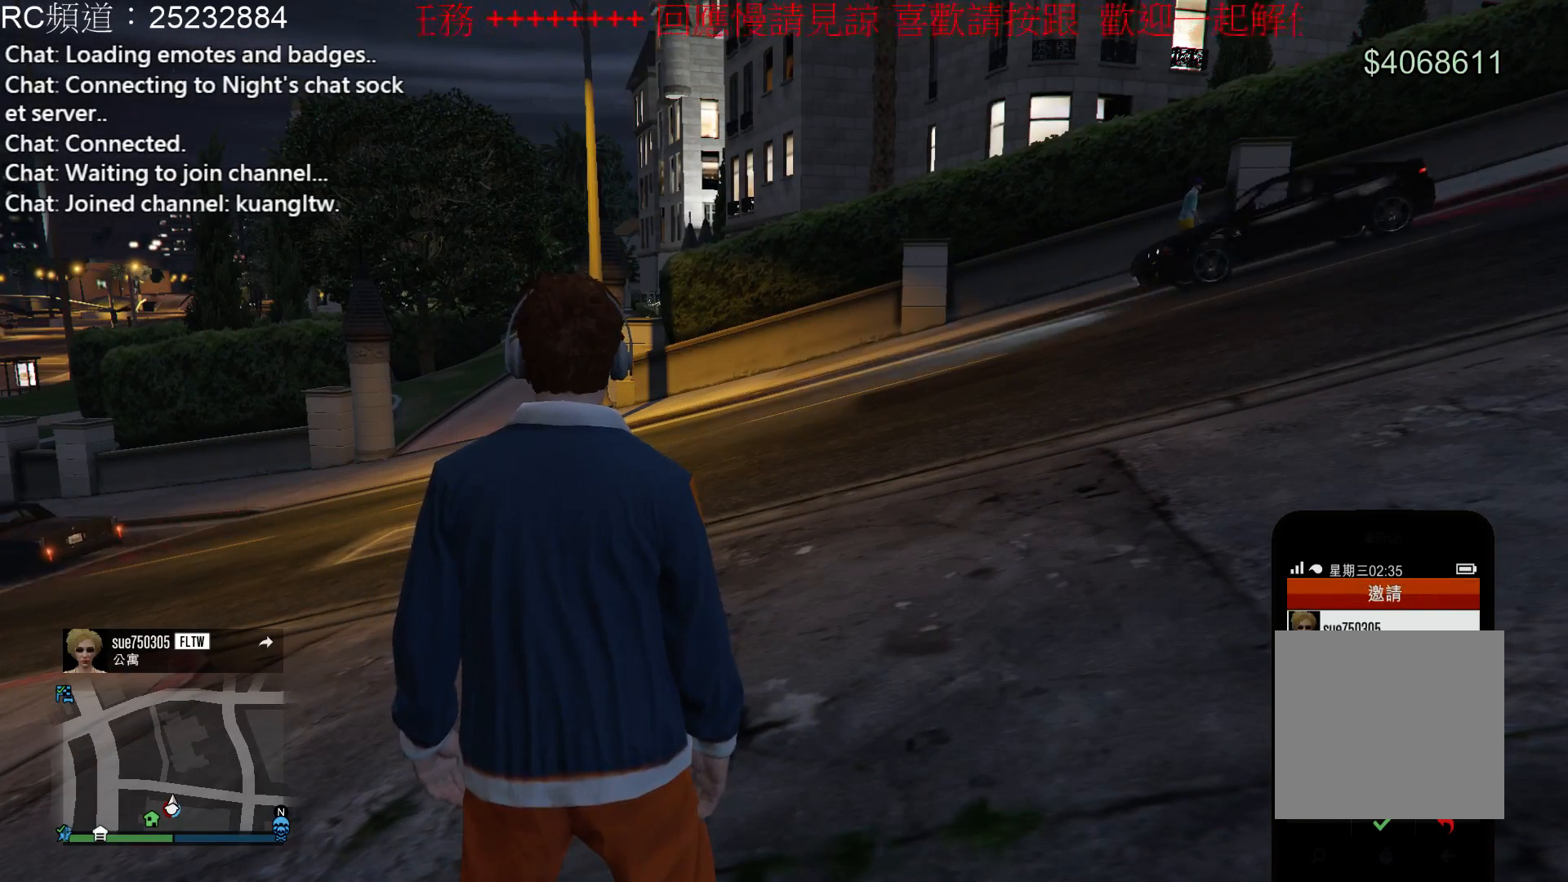
{"buttons": ["A"], "left_stick": "center", "right_stick": "center", "events": [[467, "A", "down"]]}
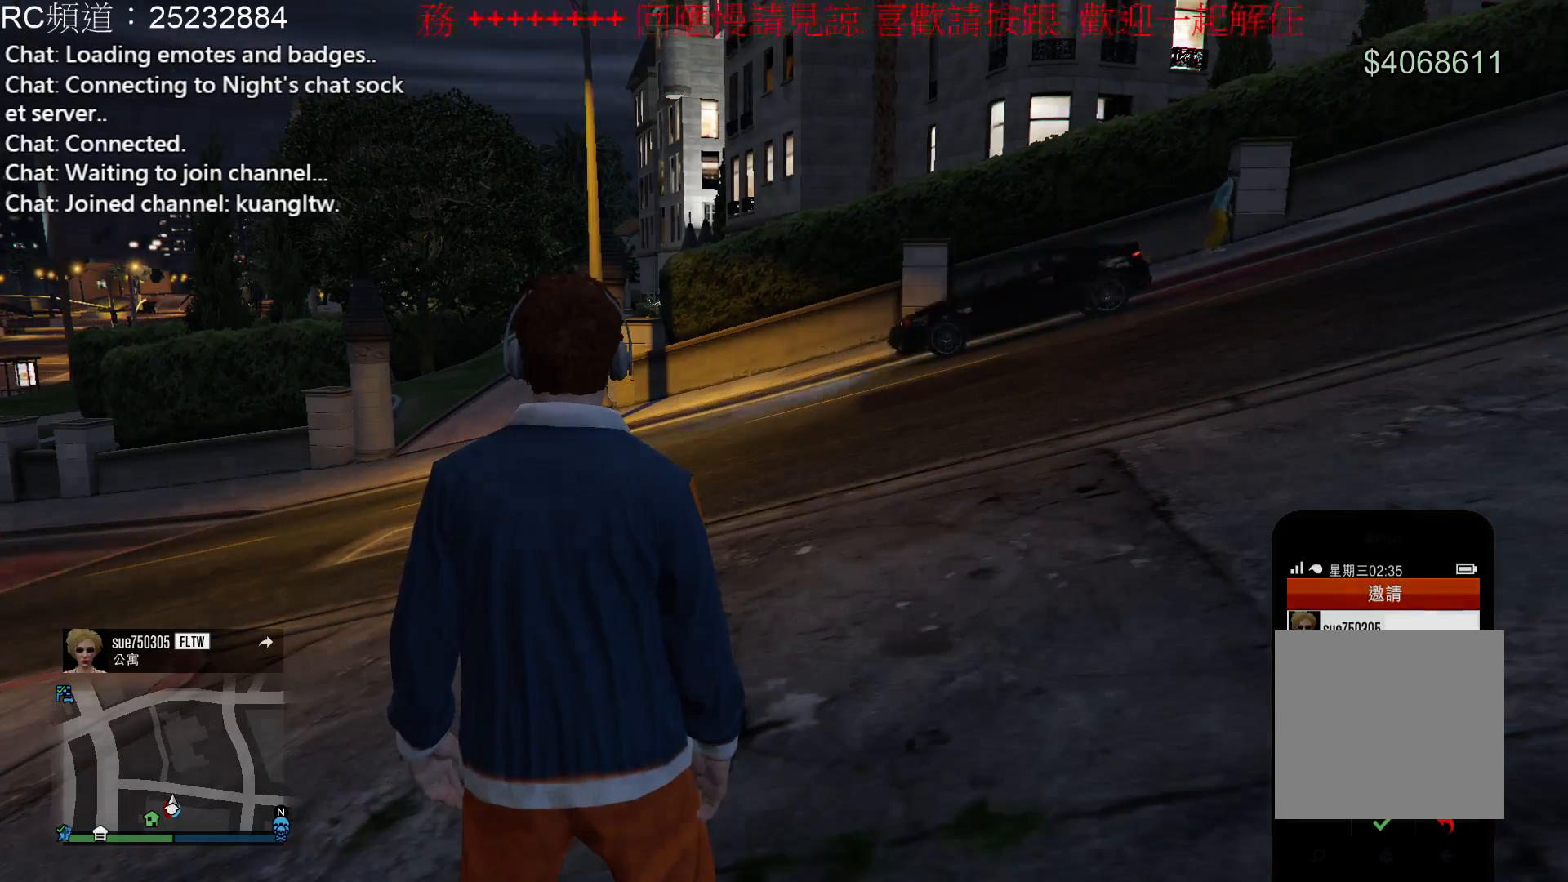
{"buttons": [], "left_stick": "center", "right_stick": "center", "events": [[100, "A", "up"]]}